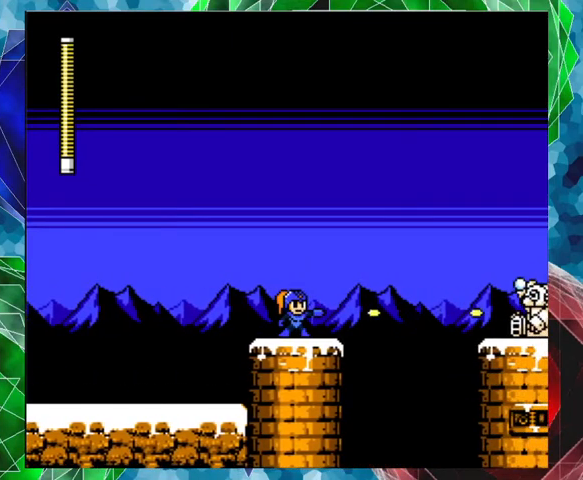
Gameplay with a controller (Nintendo layout); each line is a JSON object with the inputs held at the frame after it. "events" lists button and stick changes between this image and that frame as [ms after this image, input, new state], when the widget could be followed in between. Not read: L3 R3.
{"buttons": [], "left_stick": "center", "right_stick": "center", "events": [[100, "Y", "up"], [133, "Y", "down"], [233, "Y", "up"]]}
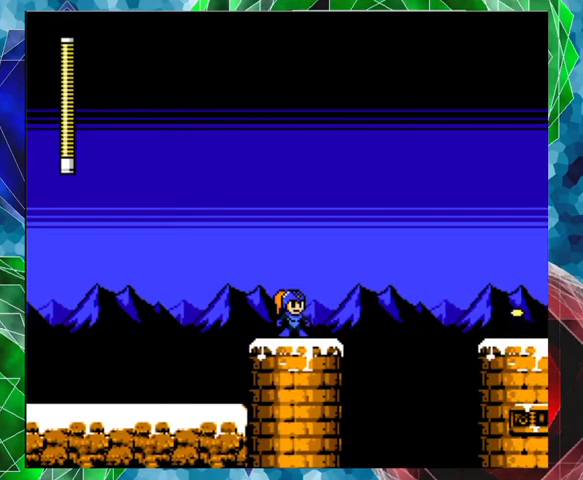
{"buttons": ["A", "B", "DPAD_RIGHT"], "left_stick": "center", "right_stick": "center", "events": [[167, "A", "down"], [233, "DPAD_RIGHT", "down"], [333, "B", "down"]]}
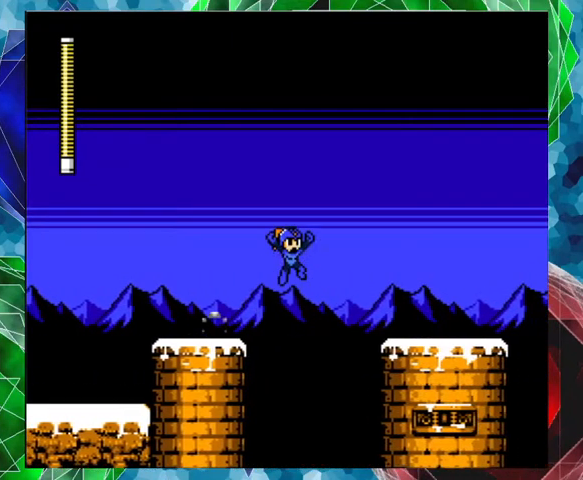
{"buttons": ["Y"], "left_stick": "center", "right_stick": "center", "events": [[200, "B", "up"], [233, "A", "up"], [467, "DPAD_RIGHT", "up"], [467, "Y", "down"]]}
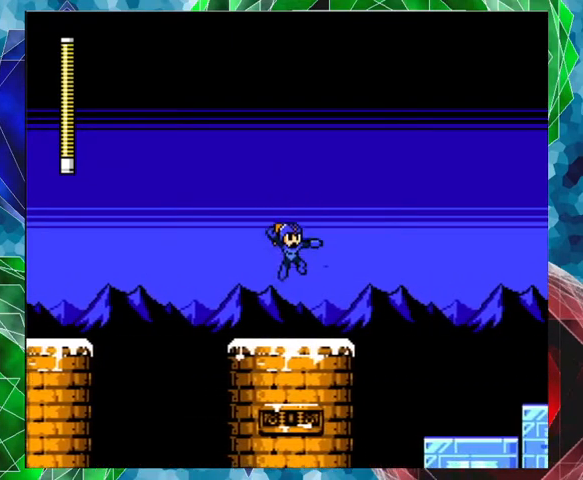
{"buttons": ["A", "DPAD_RIGHT"], "left_stick": "center", "right_stick": "center", "events": [[33, "Y", "up"], [100, "Y", "down"], [133, "Y", "up"], [233, "Y", "down"], [300, "Y", "up"], [467, "A", "down"], [500, "DPAD_RIGHT", "down"]]}
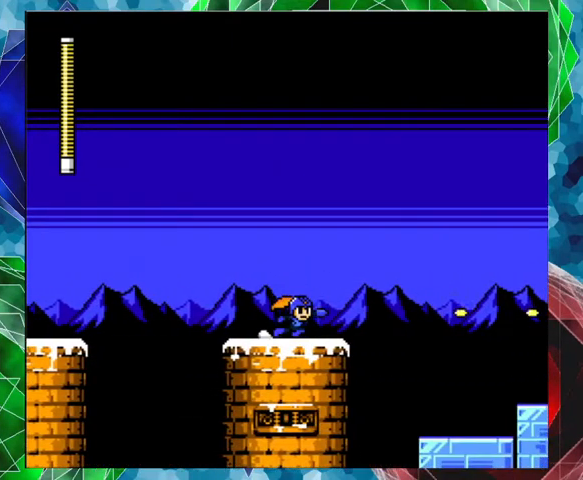
{"buttons": ["DPAD_RIGHT"], "left_stick": "center", "right_stick": "center", "events": [[33, "DPAD_UP", "down"], [133, "B", "down"], [300, "A", "up"], [300, "B", "up"], [300, "DPAD_UP", "up"], [300, "Y", "down"], [467, "Y", "up"]]}
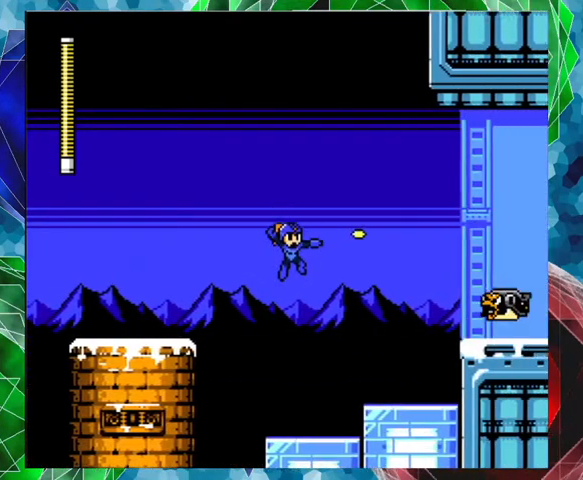
{"buttons": ["DPAD_UP", "DPAD_RIGHT"], "left_stick": "center", "right_stick": "center", "events": [[33, "Y", "down"], [133, "Y", "up"], [167, "Y", "down"], [267, "DPAD_RIGHT", "up"], [333, "Y", "up"], [467, "DPAD_RIGHT", "down"], [500, "DPAD_UP", "down"]]}
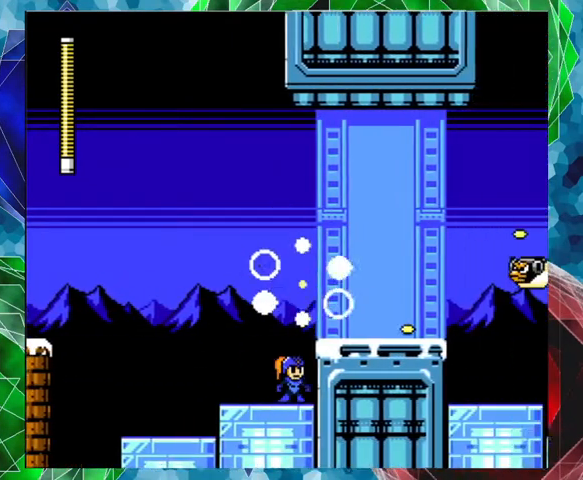
{"buttons": ["B", "Y"], "left_stick": "center", "right_stick": "center", "events": [[100, "DPAD_UP", "up"], [167, "B", "down"], [367, "DPAD_RIGHT", "up"], [467, "Y", "down"]]}
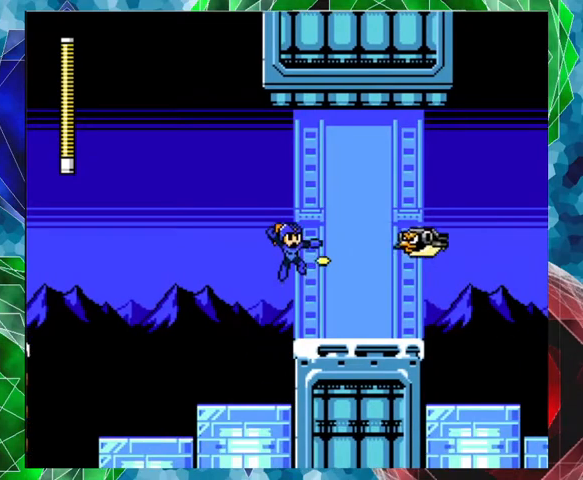
{"buttons": ["Y"], "left_stick": "center", "right_stick": "center", "events": [[67, "B", "up"], [67, "Y", "up"], [167, "Y", "down"], [233, "Y", "up"], [267, "Y", "down"], [367, "Y", "up"], [433, "Y", "down"]]}
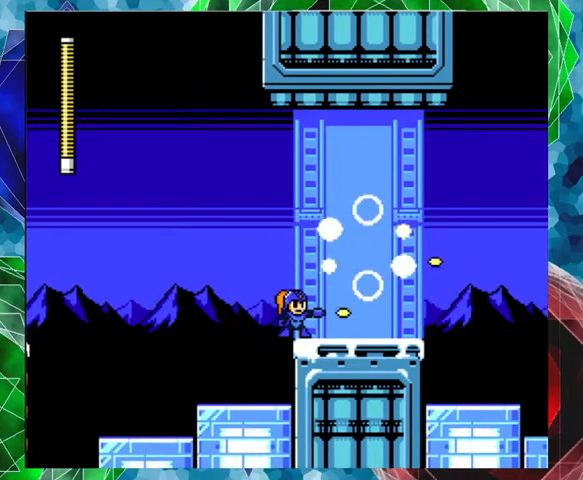
{"buttons": ["Y"], "left_stick": "center", "right_stick": "center", "events": [[33, "Y", "up"], [100, "DPAD_RIGHT", "down"], [367, "Y", "down"], [400, "Y", "up"], [500, "DPAD_RIGHT", "up"], [500, "Y", "down"]]}
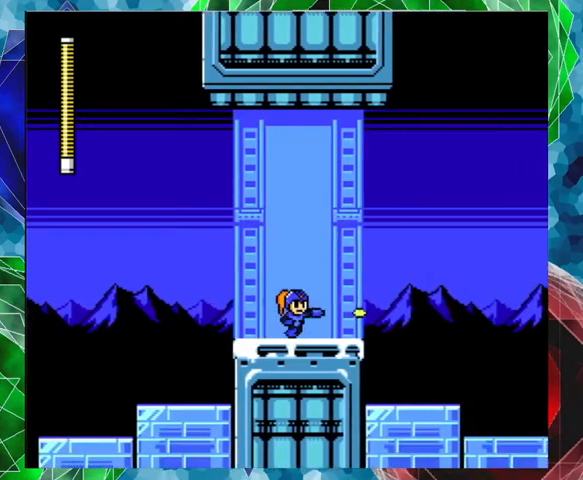
{"buttons": ["DPAD_UP", "DPAD_RIGHT"], "left_stick": "center", "right_stick": "center", "events": [[67, "Y", "up"], [133, "Y", "down"], [333, "Y", "up"], [367, "DPAD_RIGHT", "down"], [400, "DPAD_UP", "down"]]}
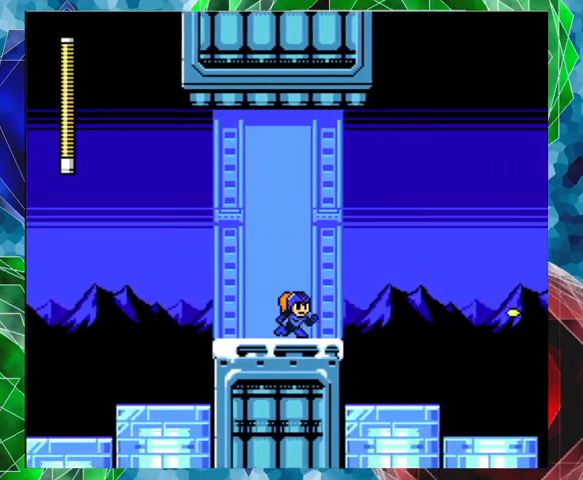
{"buttons": ["Y"], "left_stick": "center", "right_stick": "center", "events": [[33, "Y", "down"], [100, "DPAD_UP", "up"], [100, "Y", "up"], [200, "Y", "down"], [233, "DPAD_RIGHT", "up"], [267, "Y", "up"], [333, "Y", "down"], [400, "Y", "up"], [467, "Y", "down"]]}
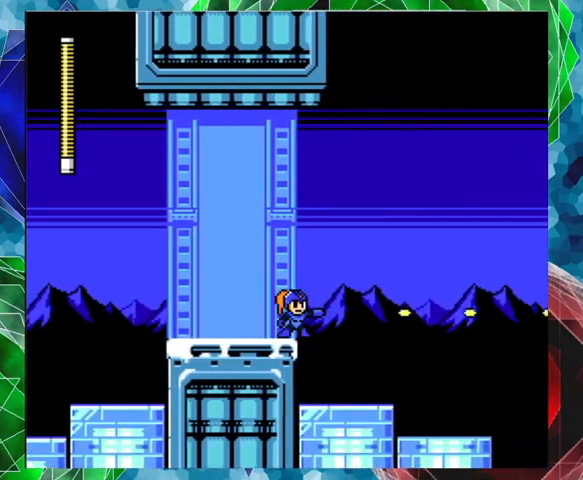
{"buttons": [], "left_stick": "center", "right_stick": "center", "events": [[67, "Y", "up"], [167, "DPAD_RIGHT", "down"], [400, "DPAD_RIGHT", "up"]]}
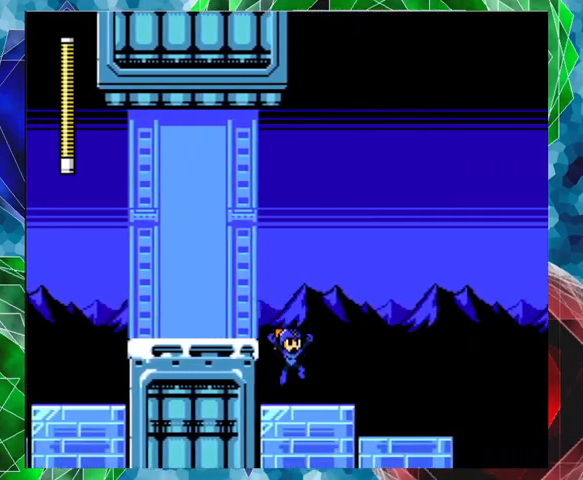
{"buttons": ["DPAD_RIGHT"], "left_stick": "center", "right_stick": "center", "events": [[200, "B", "down"], [300, "DPAD_RIGHT", "down"], [333, "DPAD_UP", "down"], [433, "Y", "down"], [467, "B", "up"], [467, "DPAD_UP", "up"], [500, "Y", "up"]]}
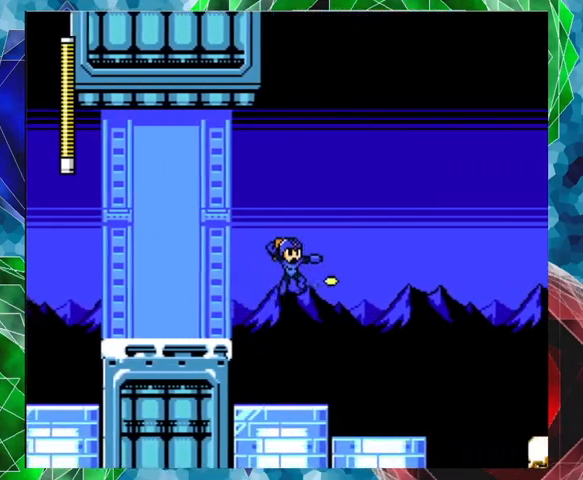
{"buttons": [], "left_stick": "center", "right_stick": "center", "events": [[100, "Y", "down"], [167, "DPAD_RIGHT", "up"], [167, "Y", "up"], [233, "Y", "down"], [433, "Y", "up"]]}
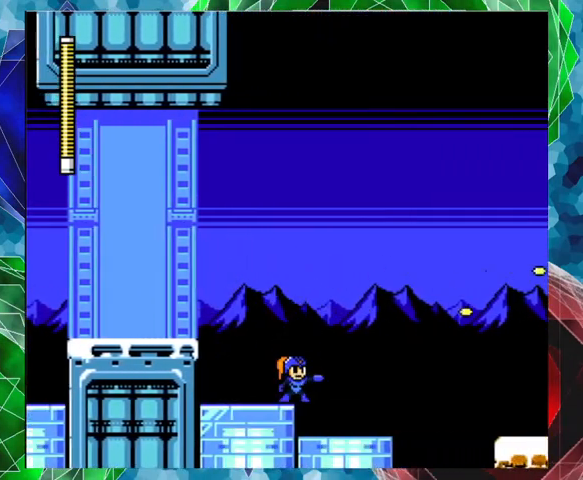
{"buttons": [], "left_stick": "center", "right_stick": "center", "events": []}
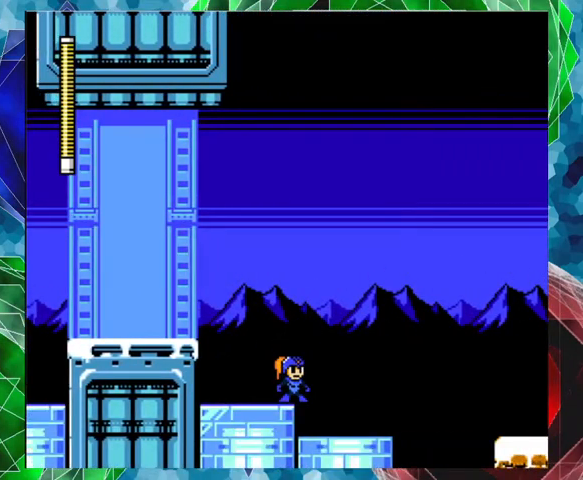
{"buttons": [], "left_stick": "center", "right_stick": "center", "events": [[100, "B", "down"], [267, "B", "up"], [267, "DPAD_RIGHT", "down"], [433, "DPAD_RIGHT", "up"]]}
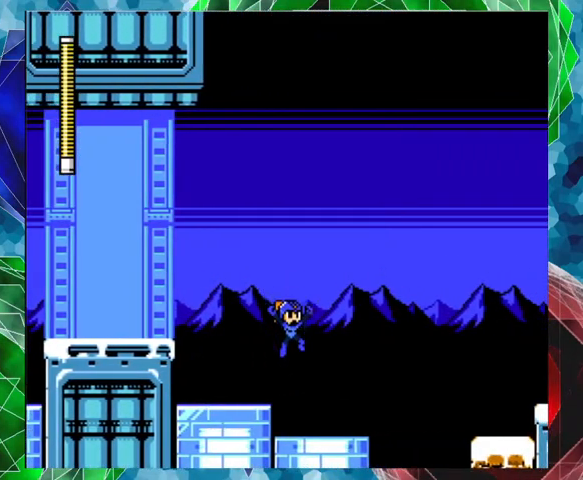
{"buttons": ["A", "DPAD_RIGHT"], "left_stick": "center", "right_stick": "center", "events": [[500, "A", "down"], [500, "DPAD_RIGHT", "down"]]}
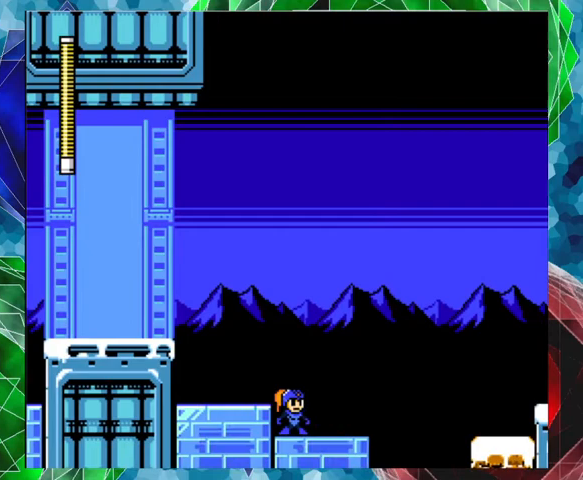
{"buttons": ["Y", "DPAD_RIGHT"], "left_stick": "center", "right_stick": "center", "events": [[67, "DPAD_UP", "down"], [100, "B", "down"], [233, "DPAD_UP", "up"], [433, "A", "up"], [433, "Y", "down"], [467, "B", "up"]]}
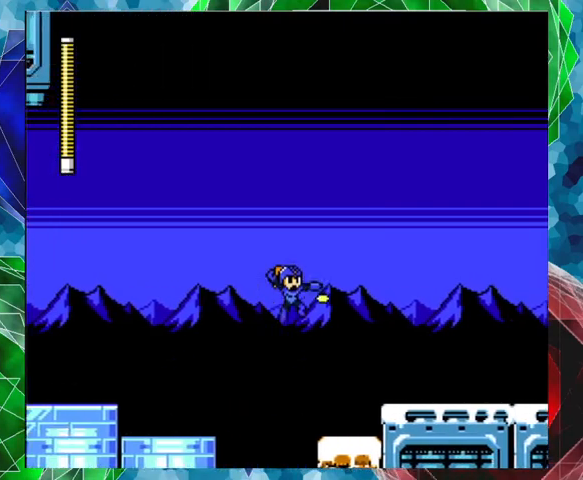
{"buttons": [], "left_stick": "center", "right_stick": "center", "events": [[33, "Y", "up"], [67, "Y", "down"], [167, "Y", "up"], [233, "Y", "down"], [300, "Y", "up"], [333, "DPAD_RIGHT", "up"], [333, "Y", "down"], [433, "Y", "up"]]}
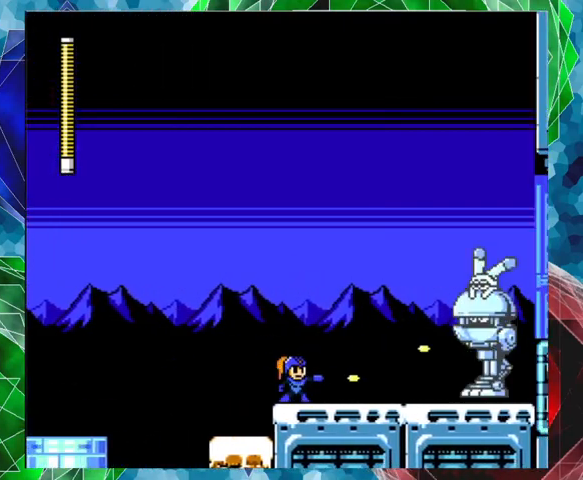
{"buttons": [], "left_stick": "center", "right_stick": "center", "events": [[167, "Y", "down"], [233, "Y", "up"], [300, "Y", "down"], [333, "Y", "up"], [433, "Y", "down"], [500, "Y", "up"]]}
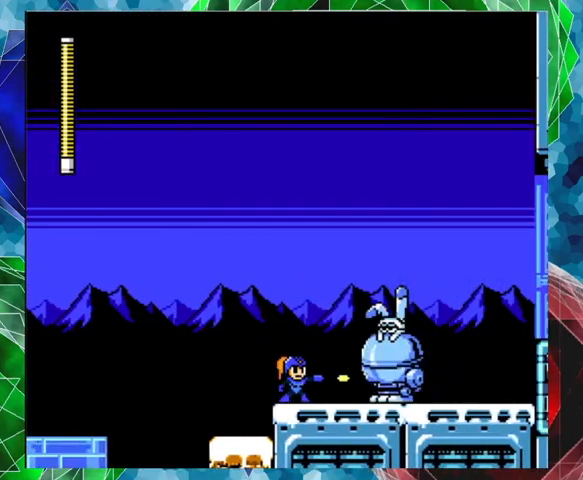
{"buttons": [], "left_stick": "center", "right_stick": "center", "events": [[33, "Y", "down"], [67, "Y", "up"], [133, "Y", "down"], [167, "Y", "up"], [233, "Y", "down"], [267, "Y", "up"], [333, "Y", "down"], [400, "Y", "up"], [433, "Y", "down"], [500, "Y", "up"]]}
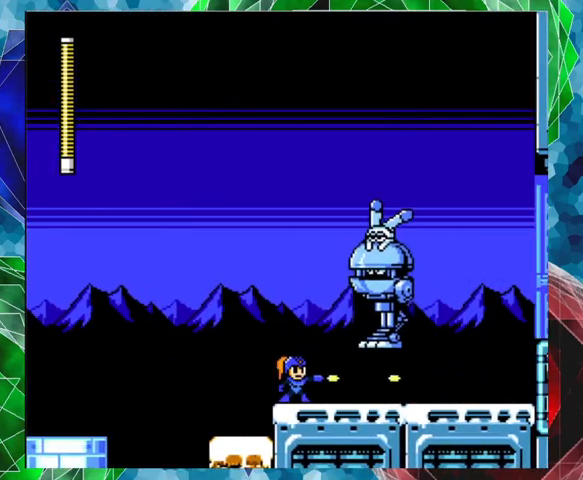
{"buttons": ["A", "DPAD_UP", "DPAD_RIGHT"], "left_stick": "center", "right_stick": "center", "events": [[67, "Y", "down"], [100, "DPAD_RIGHT", "down"], [100, "Y", "up"], [133, "DPAD_UP", "down"], [267, "DPAD_UP", "up"], [300, "A", "down"], [300, "DPAD_UP", "down"]]}
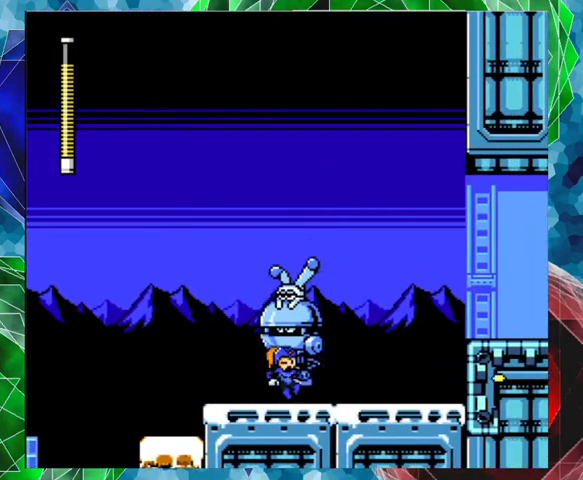
{"buttons": ["DPAD_RIGHT"], "left_stick": "center", "right_stick": "center", "events": [[100, "DPAD_UP", "up"], [233, "A", "up"]]}
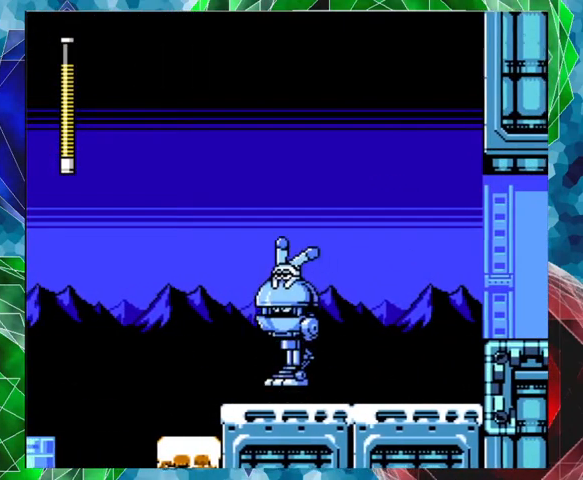
{"buttons": ["Y", "DPAD_LEFT"], "left_stick": "center", "right_stick": "center", "events": [[100, "A", "down"], [400, "A", "up"], [433, "DPAD_LEFT", "down"], [433, "DPAD_RIGHT", "up"], [467, "Y", "down"]]}
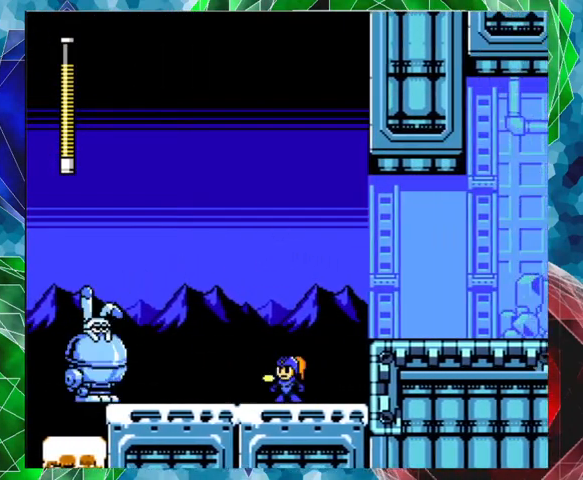
{"buttons": [], "left_stick": "center", "right_stick": "center", "events": [[33, "DPAD_LEFT", "up"], [67, "Y", "up"], [100, "Y", "down"], [167, "Y", "up"], [200, "Y", "down"], [267, "Y", "up"], [333, "Y", "down"], [400, "Y", "up"], [433, "Y", "down"], [500, "Y", "up"]]}
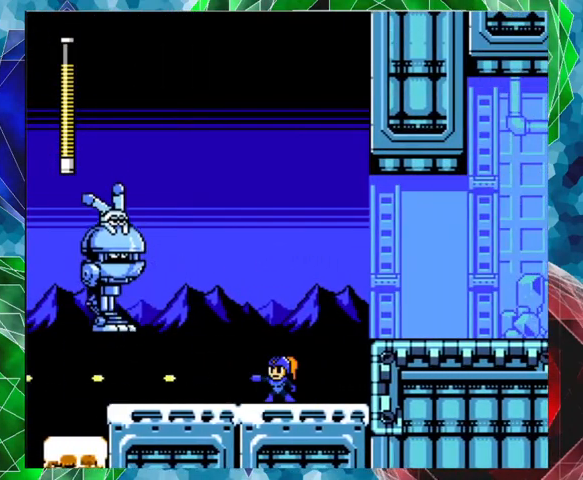
{"buttons": ["Y"], "left_stick": "center", "right_stick": "center", "events": [[67, "Y", "down"], [133, "Y", "up"], [233, "B", "down"], [300, "Y", "down"], [367, "B", "up"], [400, "Y", "up"], [467, "Y", "down"]]}
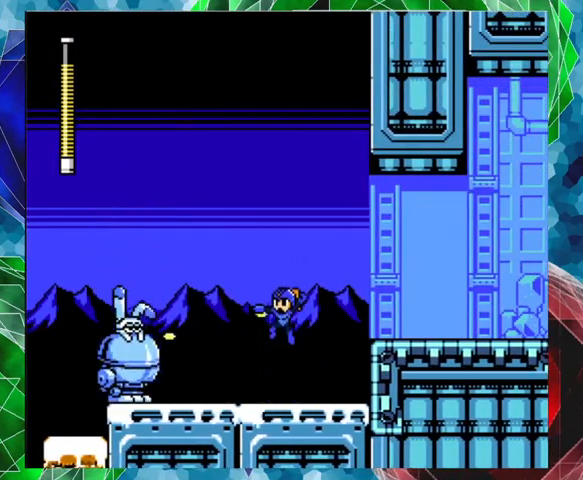
{"buttons": [], "left_stick": "center", "right_stick": "center", "events": [[33, "Y", "up"], [100, "Y", "down"], [267, "Y", "up"], [367, "Y", "down"], [400, "Y", "up"]]}
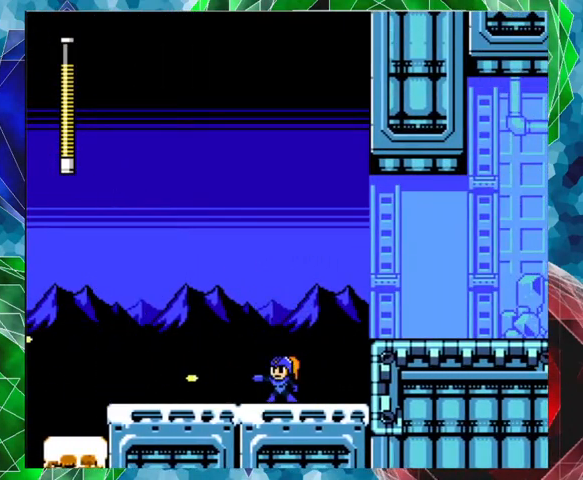
{"buttons": ["B", "DPAD_RIGHT"], "left_stick": "center", "right_stick": "center", "events": [[67, "DPAD_RIGHT", "down"], [367, "B", "down"]]}
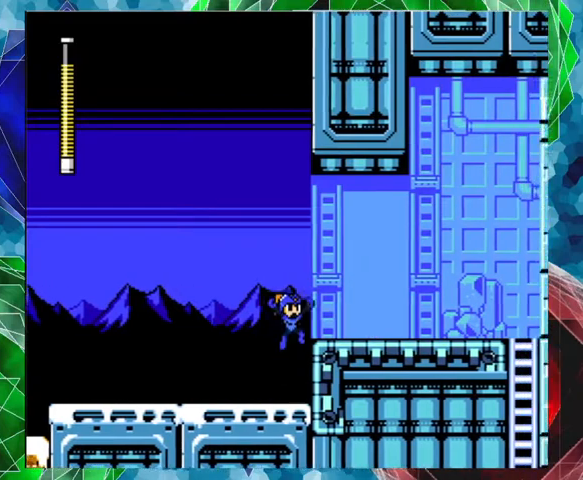
{"buttons": ["DPAD_RIGHT"], "left_stick": "center", "right_stick": "center", "events": [[133, "B", "up"]]}
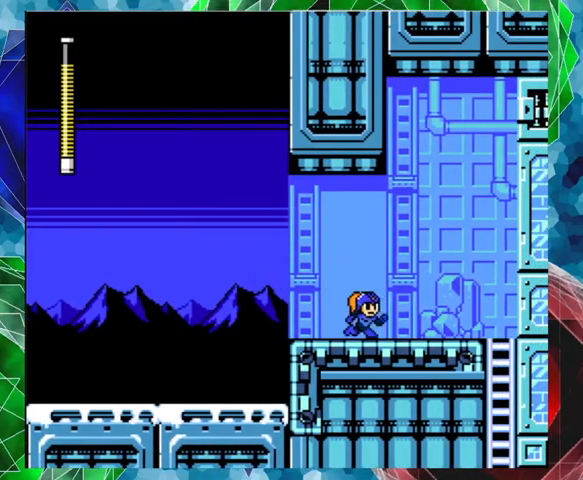
{"buttons": ["DPAD_RIGHT"], "left_stick": "center", "right_stick": "center", "events": []}